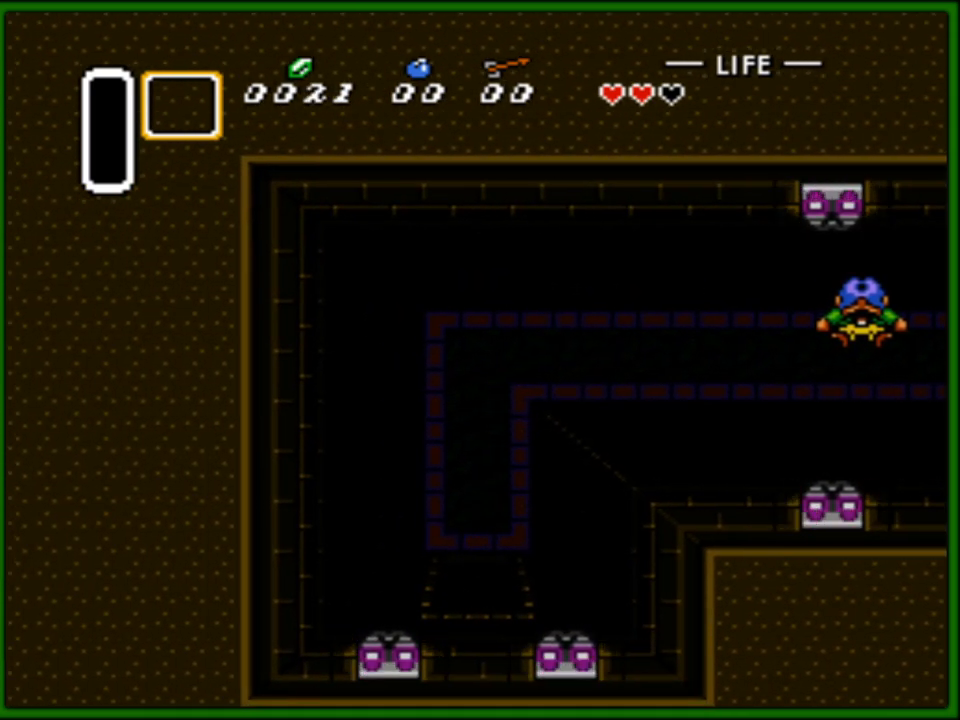
Gameplay with a controller (Nintendo layout); each line is a JSON object with the inputs held at the frame after it. "events" lists button and stick changes between this image and that frame as [ms after this image, input, new state], when the widget could be followed in between. Not read: L3 R3.
{"buttons": ["DPAD_DOWN"], "events": []}
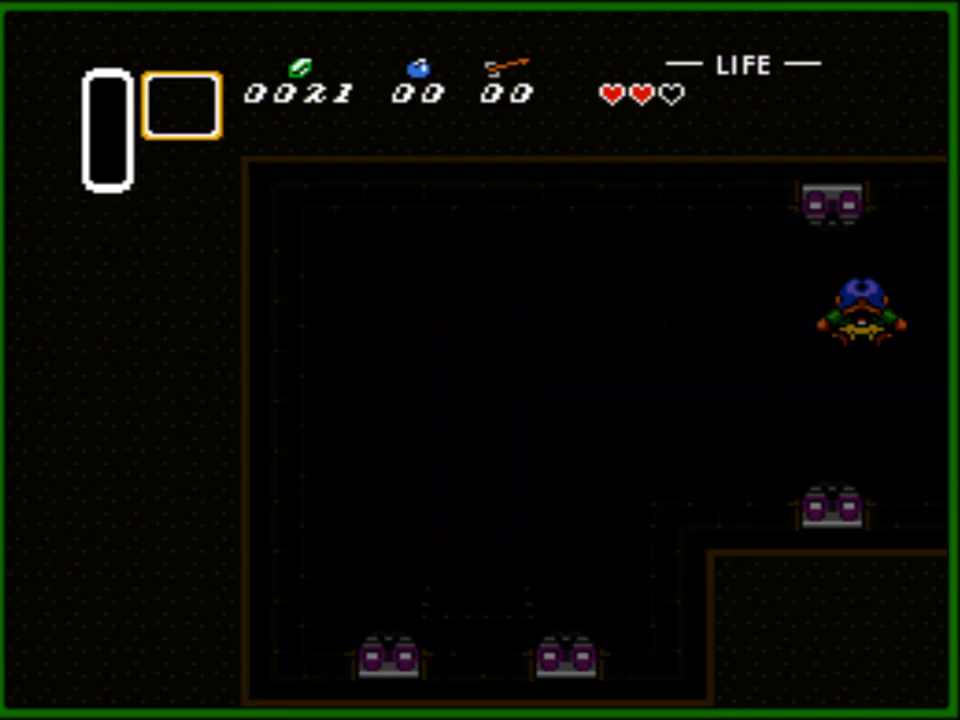
{"buttons": ["DPAD_DOWN"], "events": []}
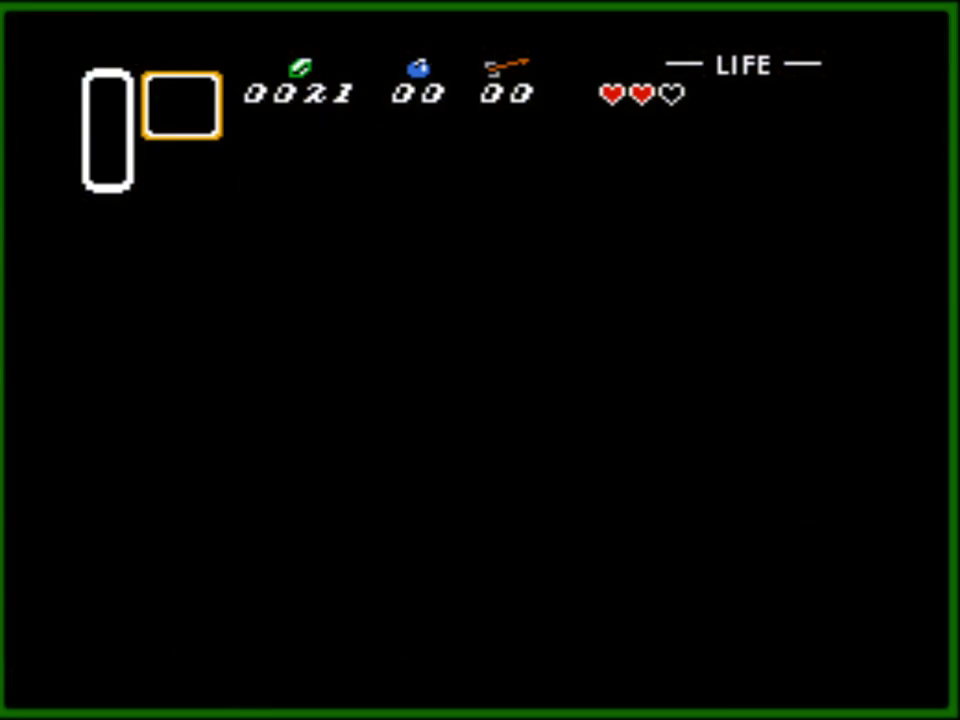
{"buttons": ["DPAD_DOWN"], "events": []}
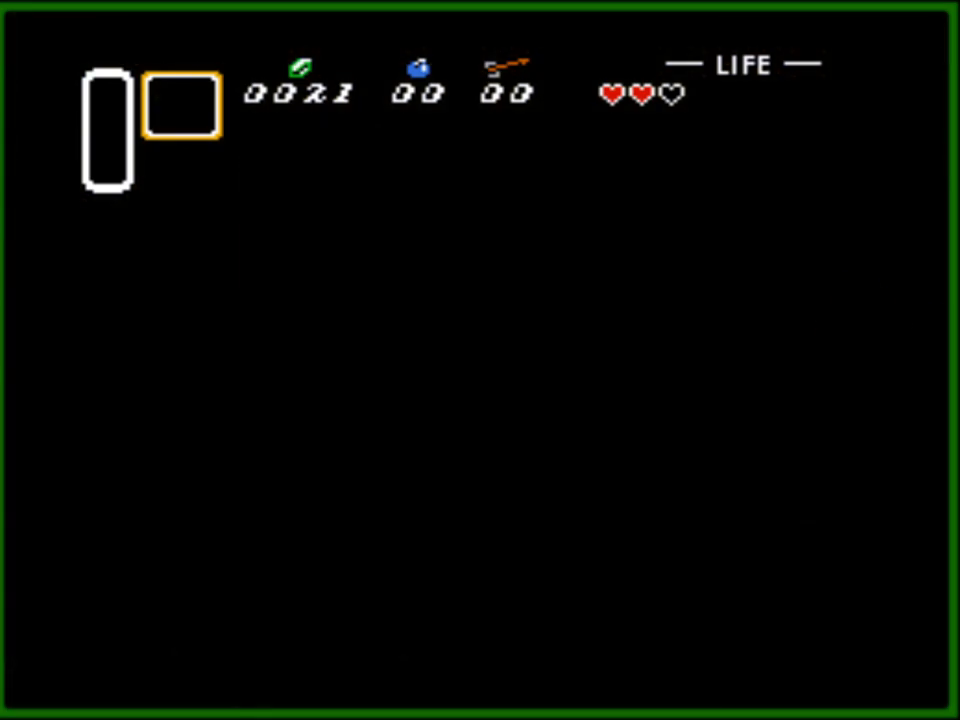
{"buttons": ["DPAD_DOWN"], "events": []}
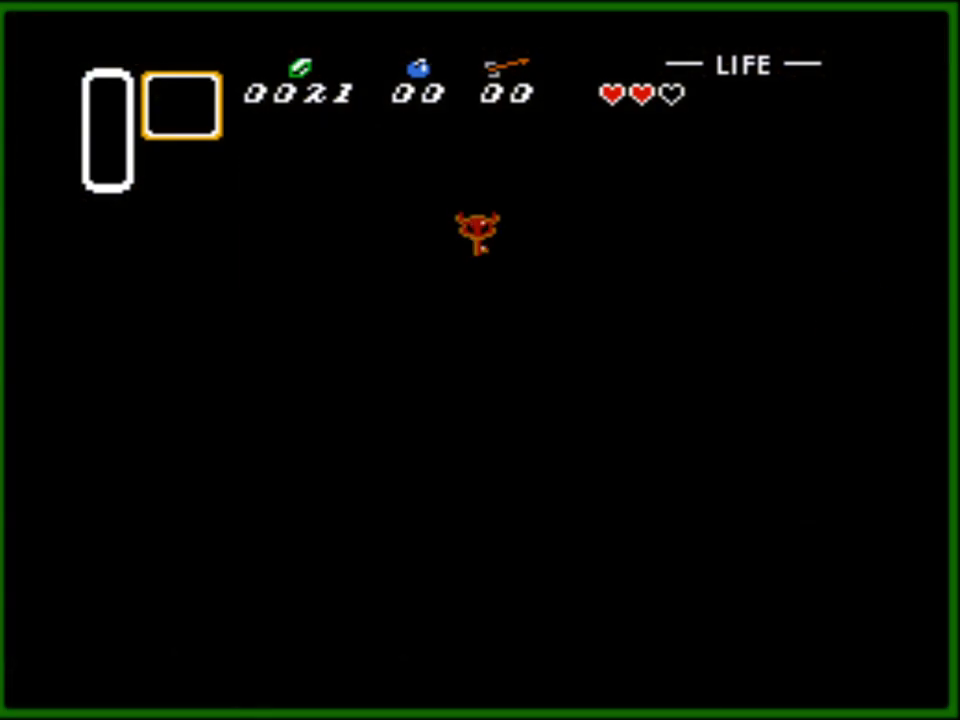
{"buttons": ["DPAD_DOWN", "DPAD_RIGHT"], "events": [[483, "DPAD_RIGHT", "down"]]}
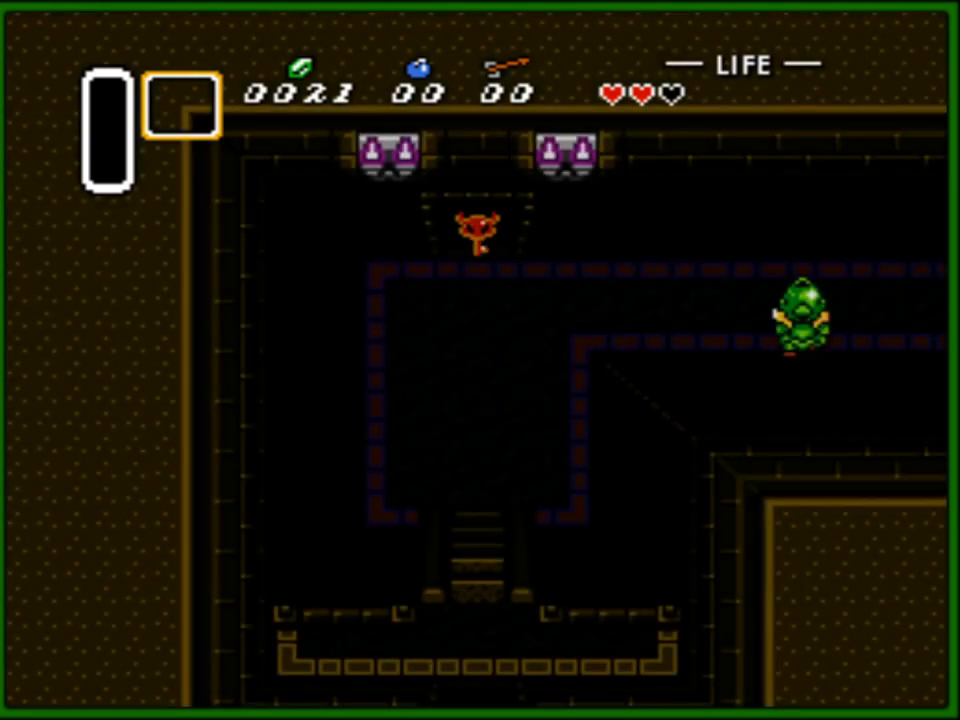
{"buttons": ["DPAD_RIGHT"], "events": [[283, "DPAD_DOWN", "up"]]}
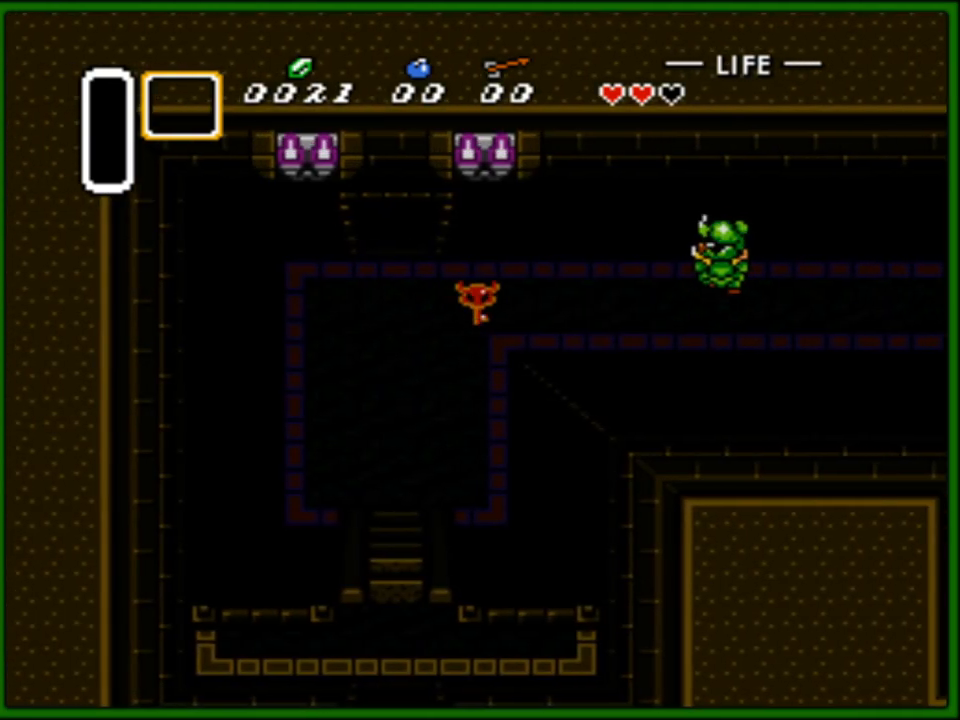
{"buttons": ["DPAD_RIGHT"], "events": [[300, "DPAD_DOWN", "down"], [417, "DPAD_DOWN", "up"]]}
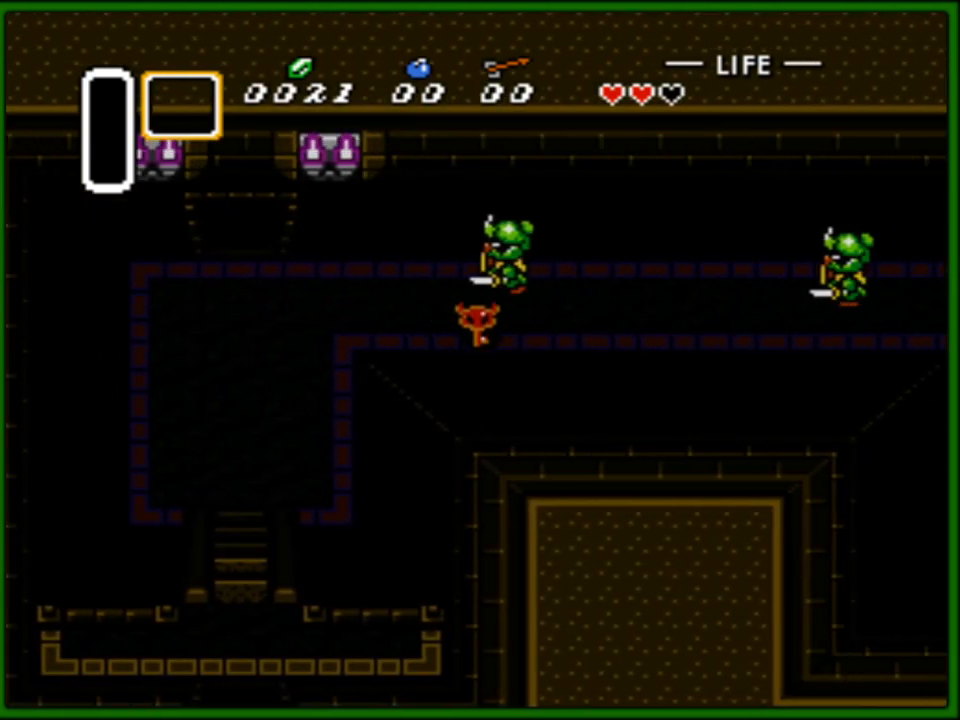
{"buttons": ["DPAD_RIGHT"], "events": []}
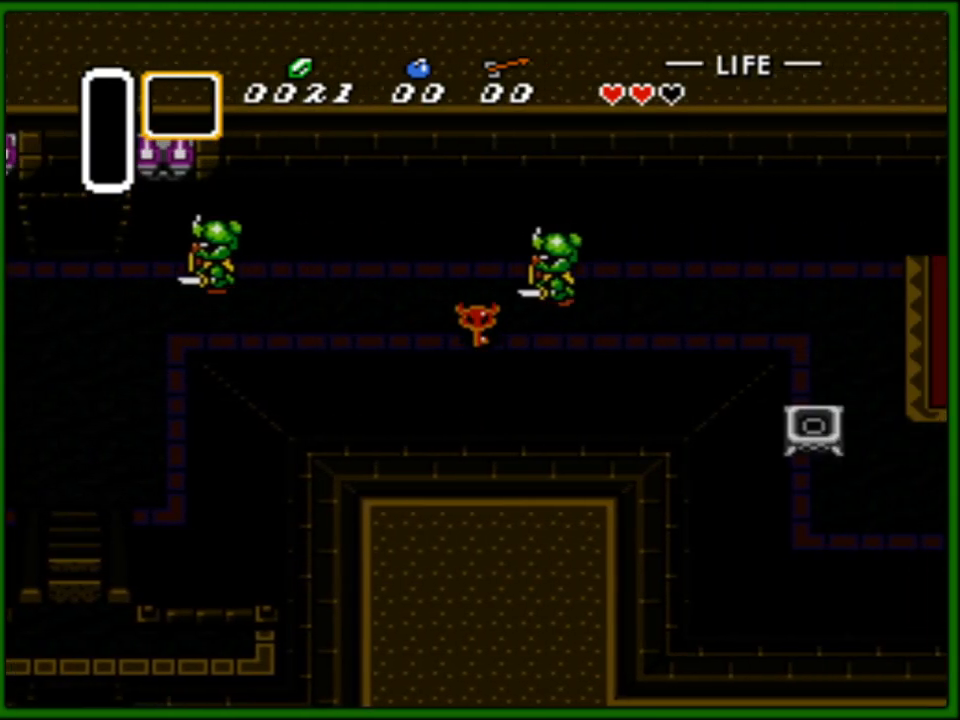
{"buttons": ["DPAD_RIGHT"], "events": [[17, "DPAD_DOWN", "down"], [133, "DPAD_DOWN", "up"]]}
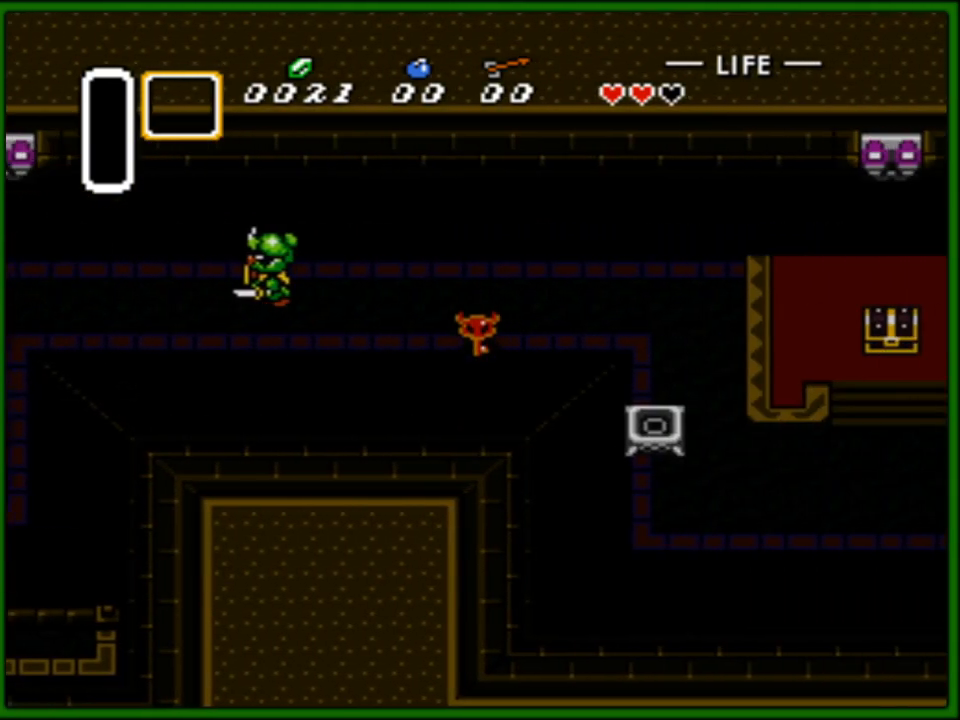
{"buttons": ["DPAD_RIGHT"], "events": []}
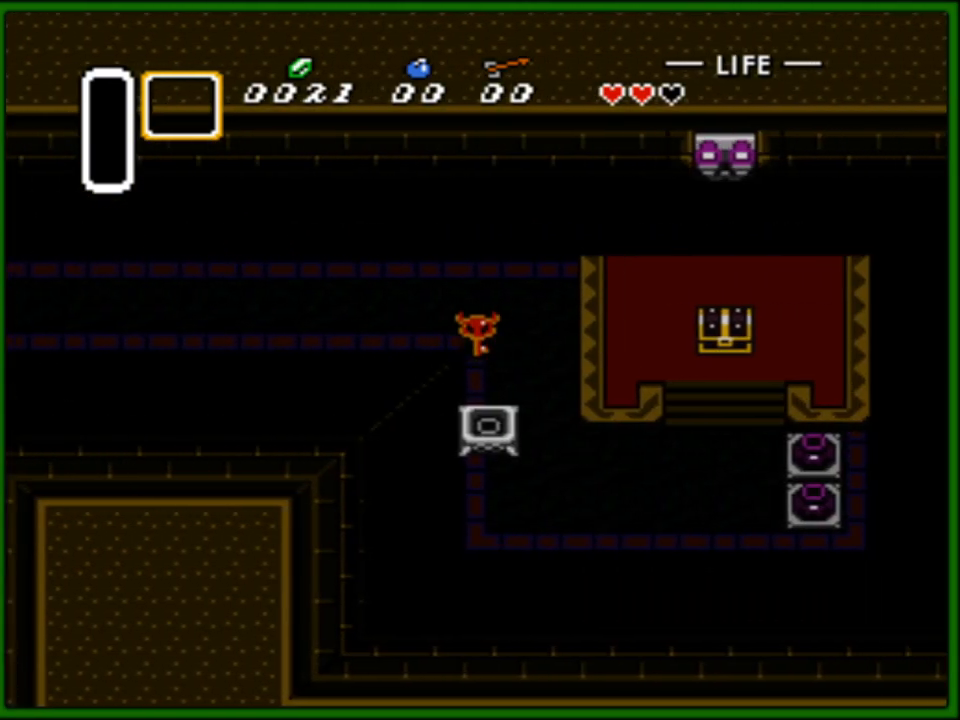
{"buttons": ["DPAD_DOWN", "DPAD_RIGHT"], "events": [[83, "DPAD_DOWN", "down"], [250, "DPAD_RIGHT", "up"], [417, "DPAD_RIGHT", "down"]]}
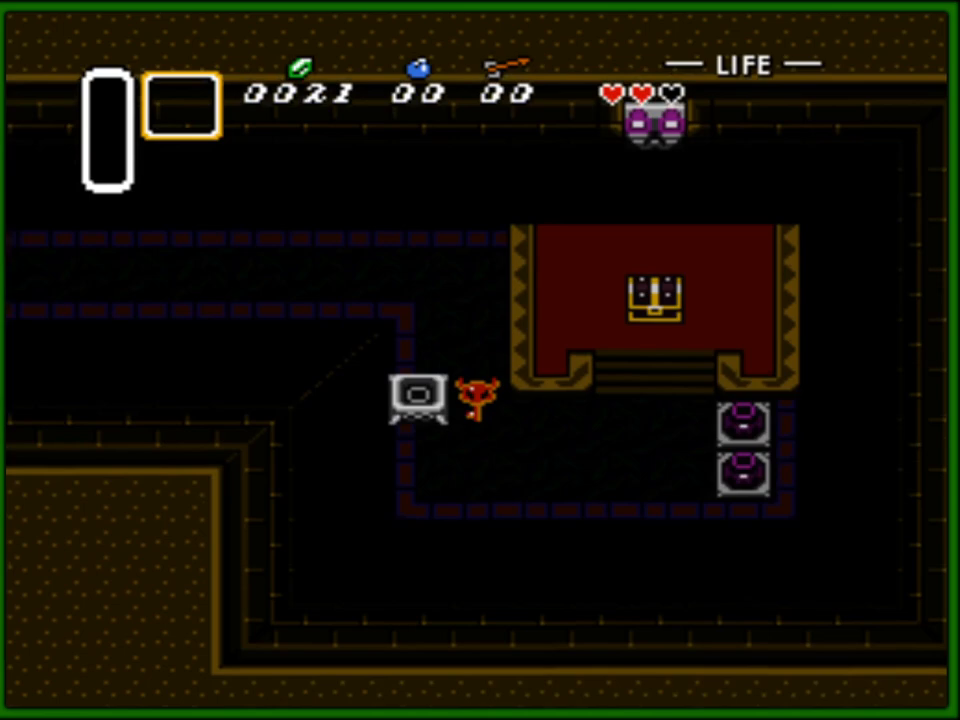
{"buttons": ["DPAD_UP", "DPAD_RIGHT"], "events": [[83, "DPAD_DOWN", "up"], [367, "DPAD_UP", "down"]]}
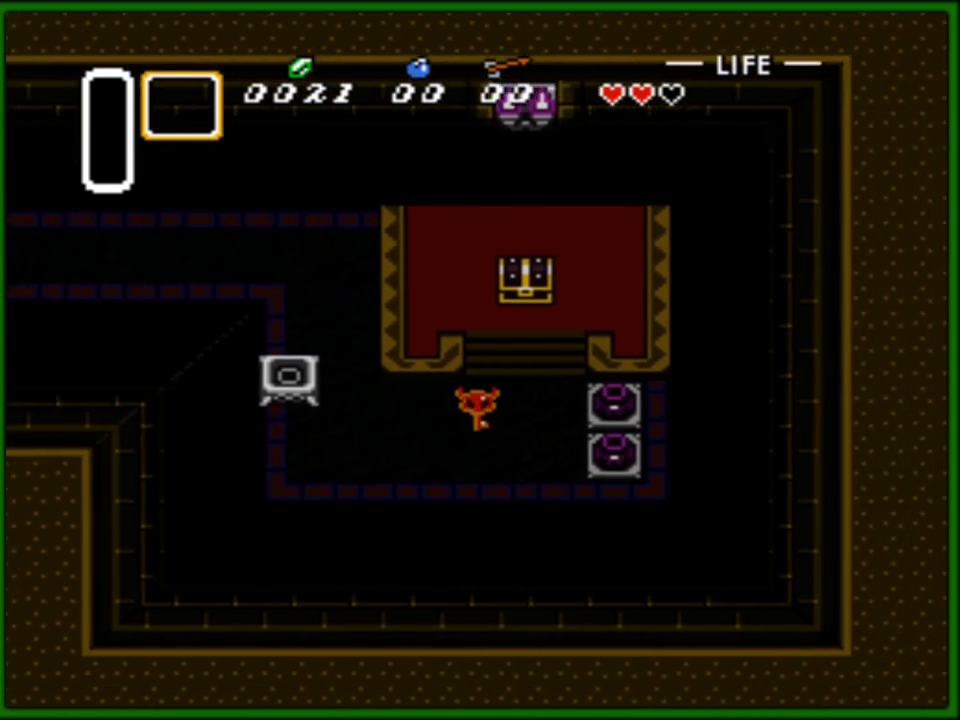
{"buttons": ["DPAD_UP"], "events": [[183, "DPAD_RIGHT", "up"]]}
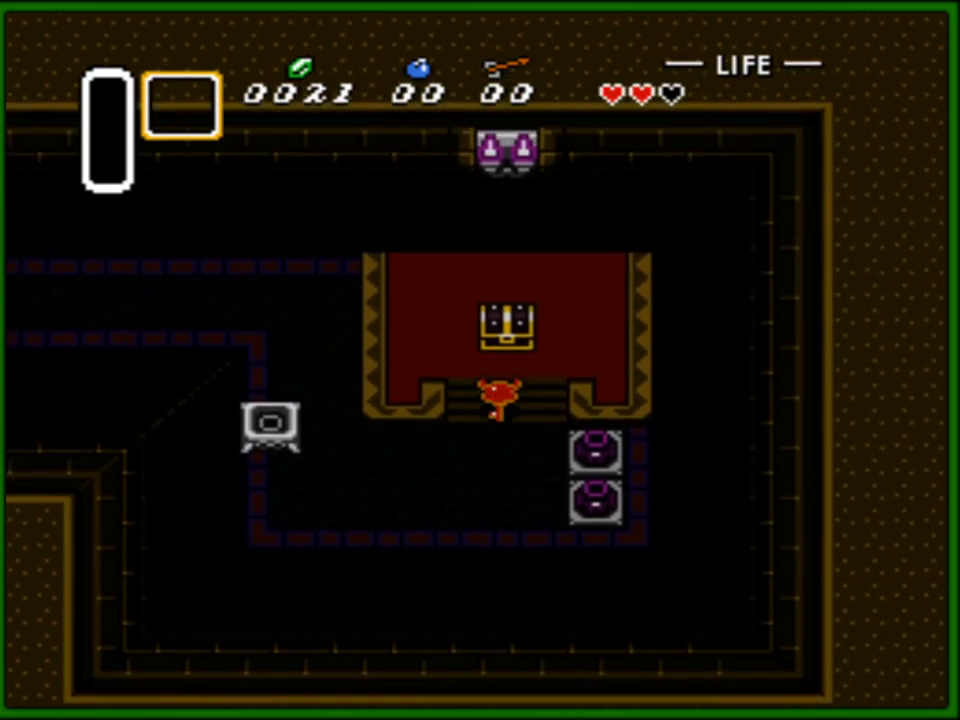
{"buttons": ["DPAD_UP"], "events": [[183, "A", "down"], [267, "A", "up"], [333, "A", "down"], [467, "A", "up"]]}
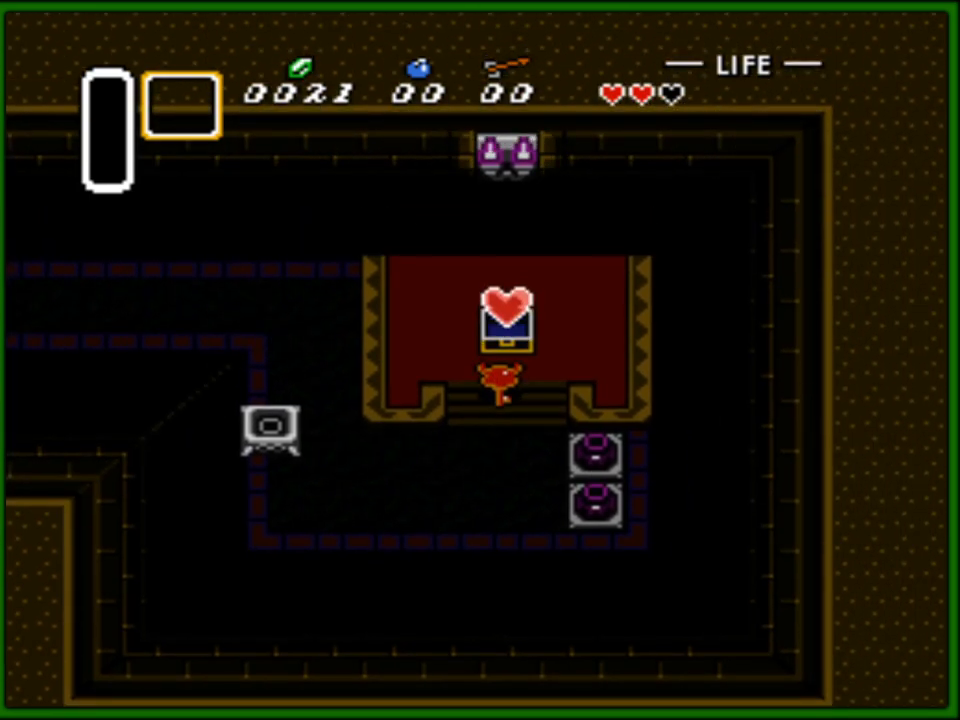
{"buttons": ["DPAD_DOWN"], "events": [[17, "A", "down"], [83, "DPAD_UP", "up"], [100, "A", "up"], [300, "DPAD_DOWN", "down"]]}
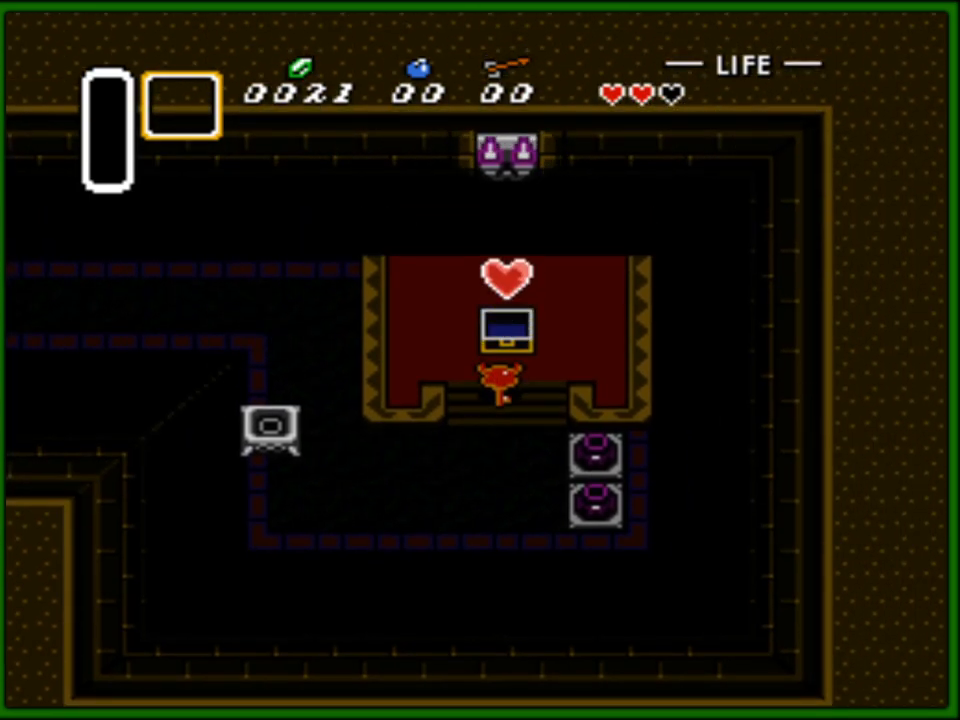
{"buttons": ["DPAD_DOWN", "DPAD_RIGHT"], "events": [[67, "DPAD_RIGHT", "down"]]}
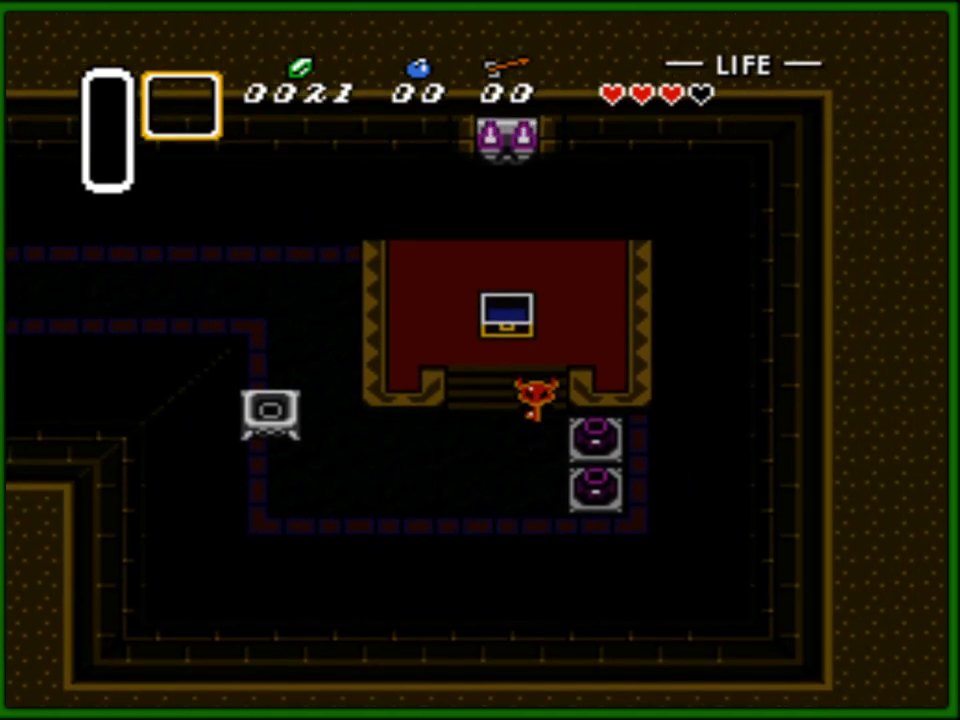
{"buttons": ["A", "DPAD_RIGHT"], "events": [[67, "A", "down"], [133, "DPAD_DOWN", "up"], [167, "A", "up"], [233, "A", "down"], [367, "A", "up"], [433, "A", "down"]]}
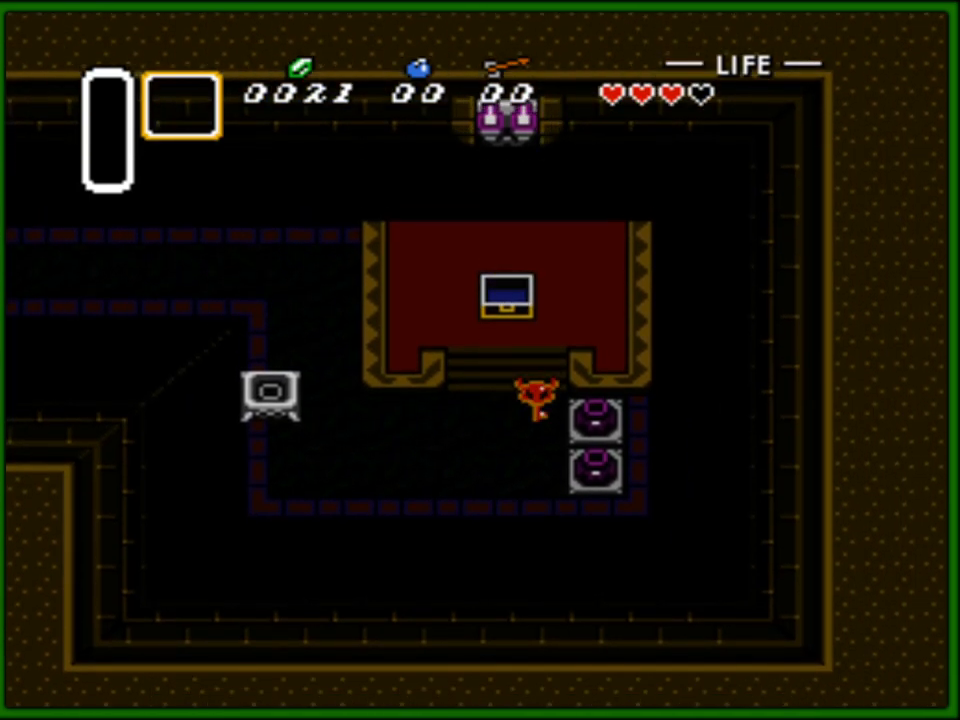
{"buttons": ["A", "DPAD_RIGHT"], "events": [[50, "A", "up"], [50, "DPAD_DOWN", "down"], [183, "DPAD_DOWN", "up"], [233, "A", "down"], [350, "A", "up"], [433, "A", "down"]]}
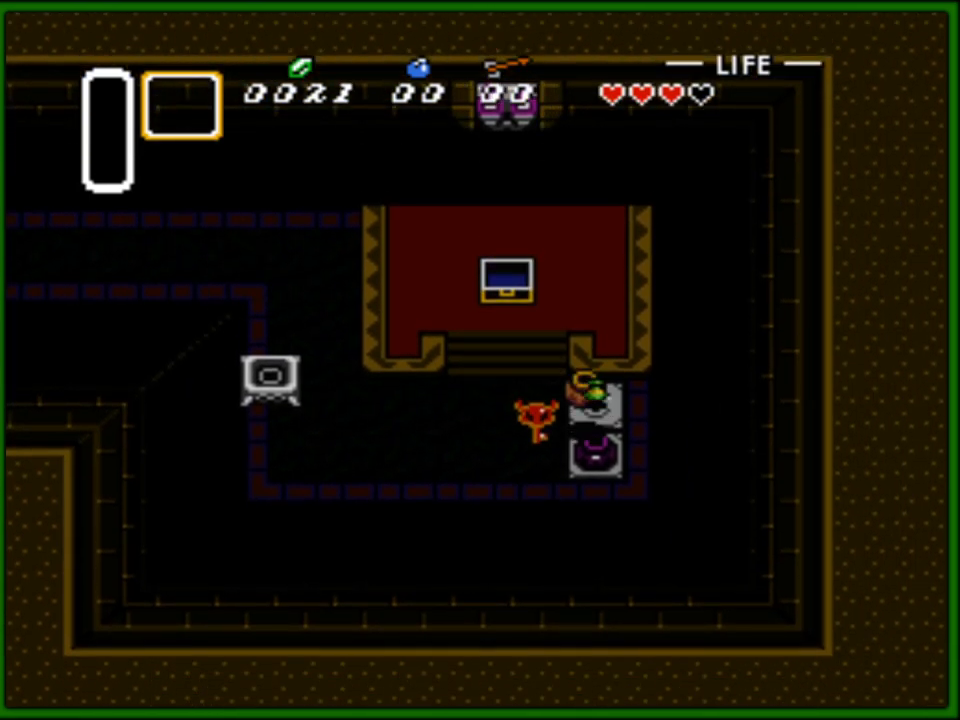
{"buttons": ["DPAD_RIGHT"], "events": [[33, "A", "up"], [117, "DPAD_UP", "down"], [200, "A", "down"], [217, "DPAD_UP", "up"], [317, "A", "up"], [317, "DPAD_DOWN", "down"], [500, "DPAD_DOWN", "up"]]}
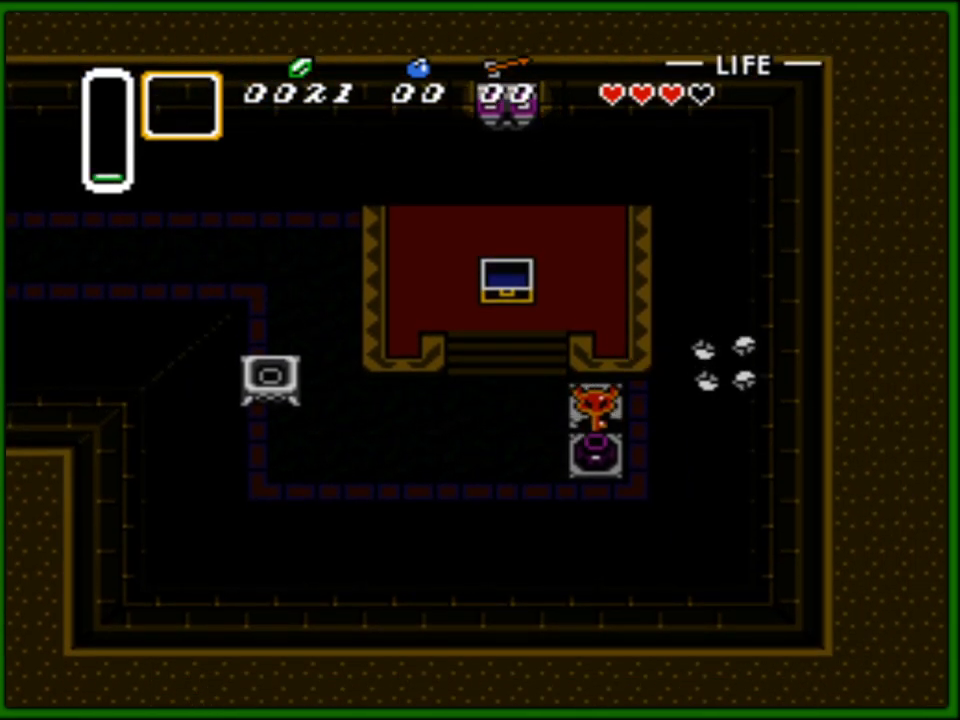
{"buttons": ["A", "DPAD_DOWN"], "events": [[150, "DPAD_DOWN", "down"], [167, "A", "down"], [183, "DPAD_RIGHT", "up"], [283, "A", "up"], [383, "DPAD_LEFT", "down"], [400, "DPAD_DOWN", "up"], [450, "A", "down"], [467, "DPAD_DOWN", "down"], [500, "DPAD_LEFT", "up"]]}
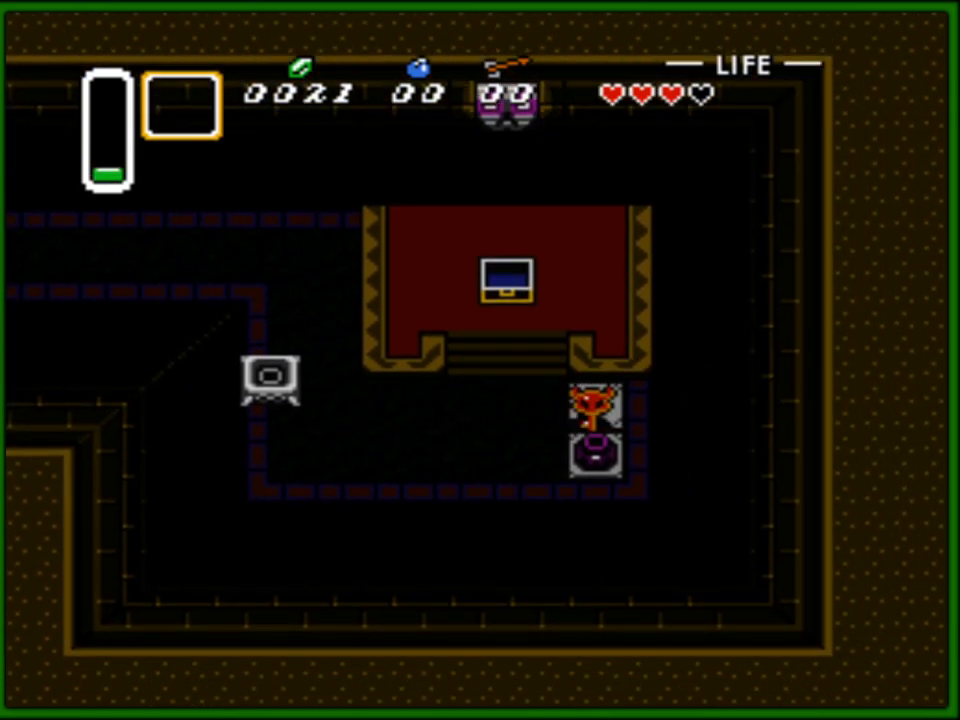
{"buttons": ["DPAD_DOWN", "DPAD_LEFT"], "events": [[67, "A", "up"], [233, "A", "down"], [350, "A", "up"], [500, "DPAD_LEFT", "down"]]}
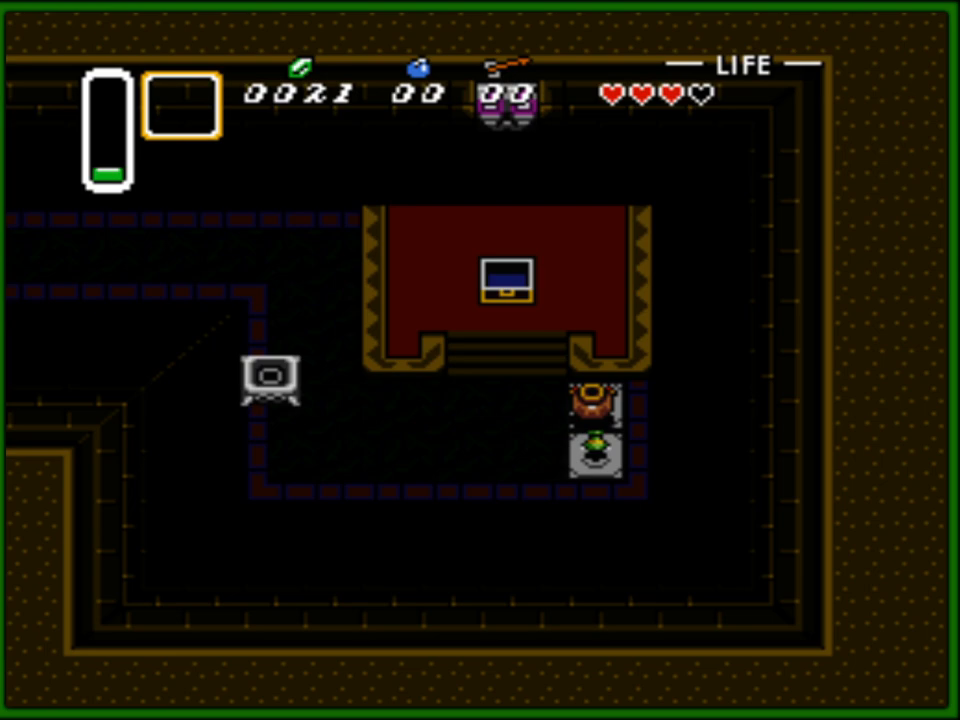
{"buttons": ["DPAD_UP", "DPAD_LEFT"], "events": [[267, "DPAD_LEFT", "up"], [317, "DPAD_LEFT", "down"], [367, "DPAD_DOWN", "up"], [500, "DPAD_UP", "down"]]}
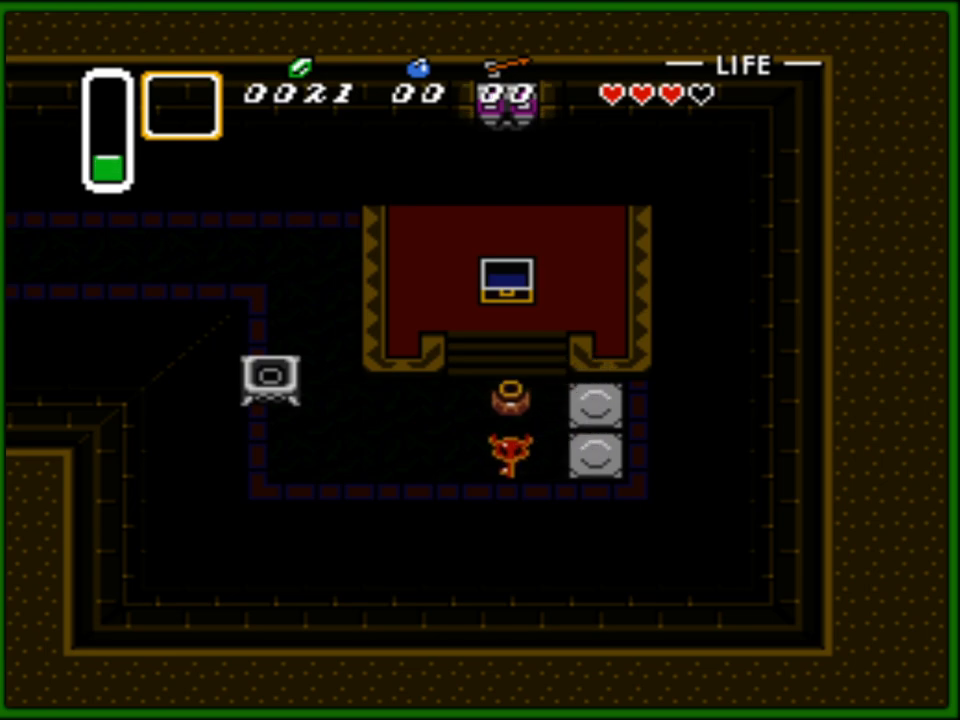
{"buttons": ["DPAD_UP", "DPAD_LEFT"], "events": [[317, "DPAD_UP", "up"], [467, "DPAD_UP", "down"]]}
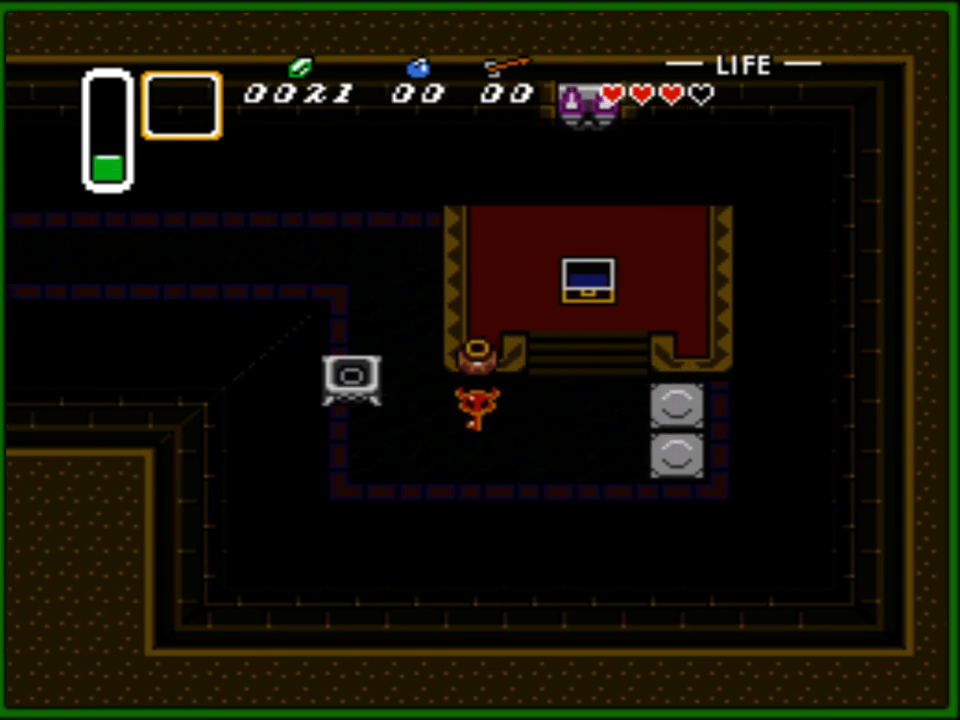
{"buttons": ["DPAD_UP", "DPAD_LEFT"], "events": []}
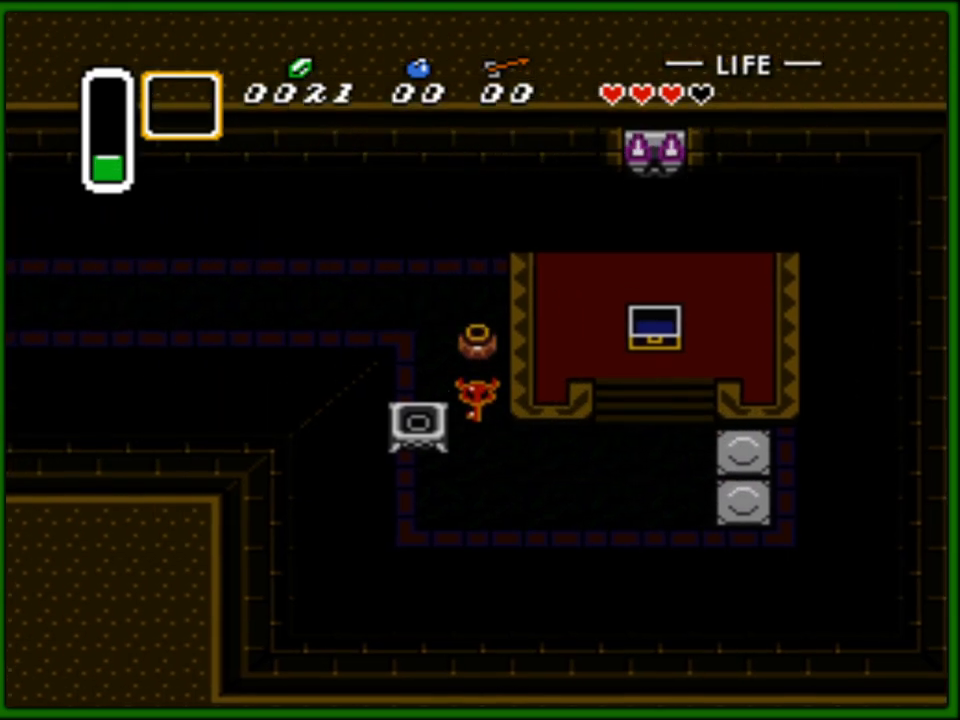
{"buttons": ["DPAD_UP", "DPAD_LEFT"], "events": [[183, "DPAD_UP", "up"], [467, "DPAD_UP", "down"]]}
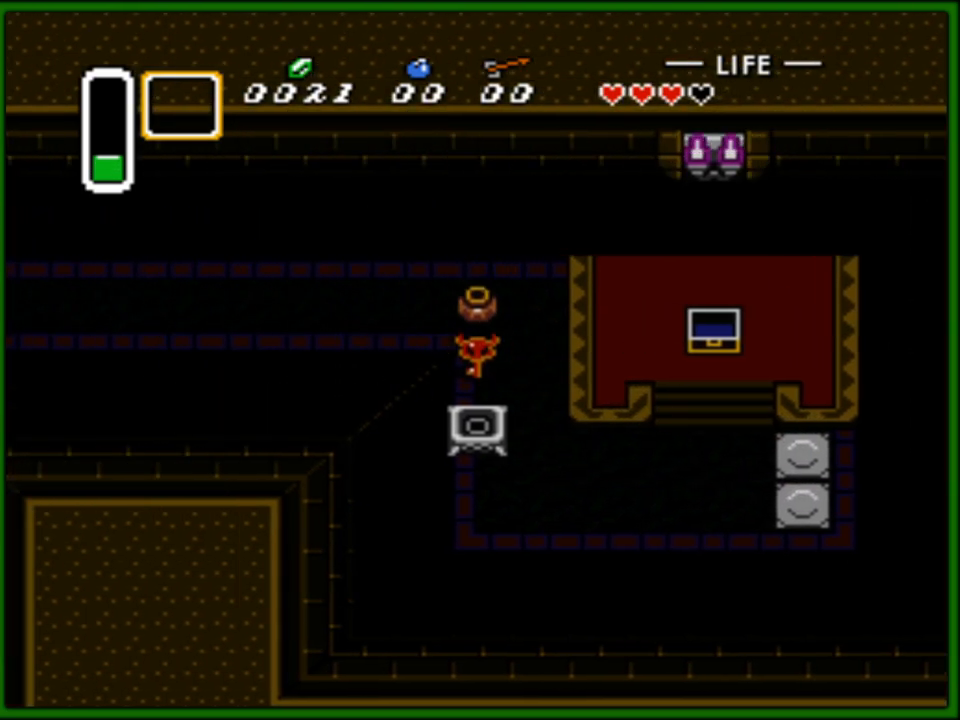
{"buttons": ["DPAD_LEFT"], "events": [[117, "DPAD_UP", "up"]]}
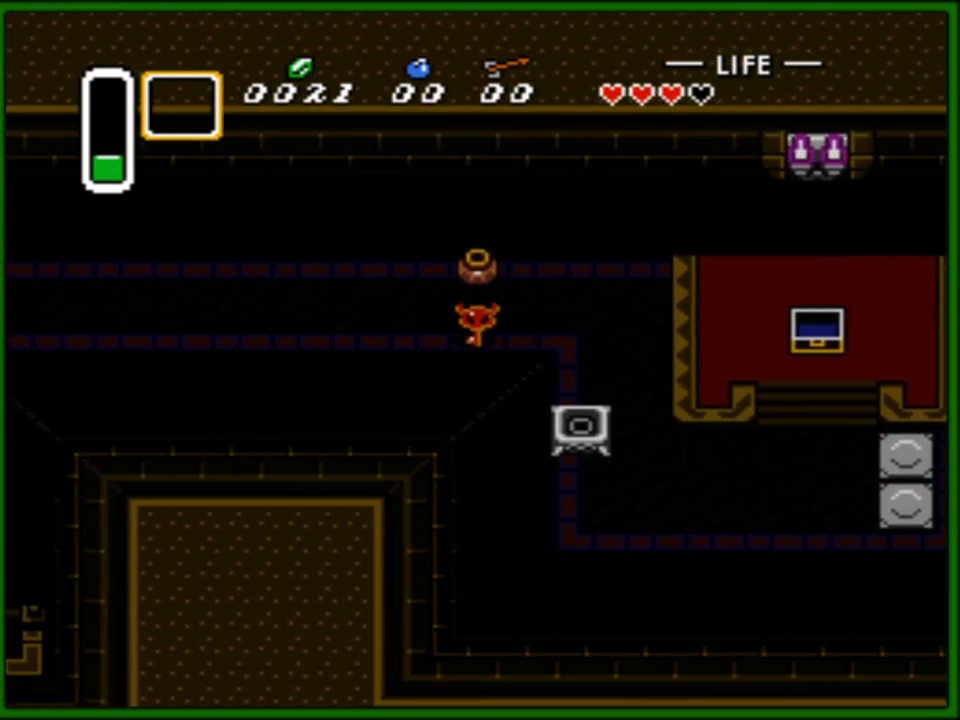
{"buttons": ["DPAD_LEFT"], "events": []}
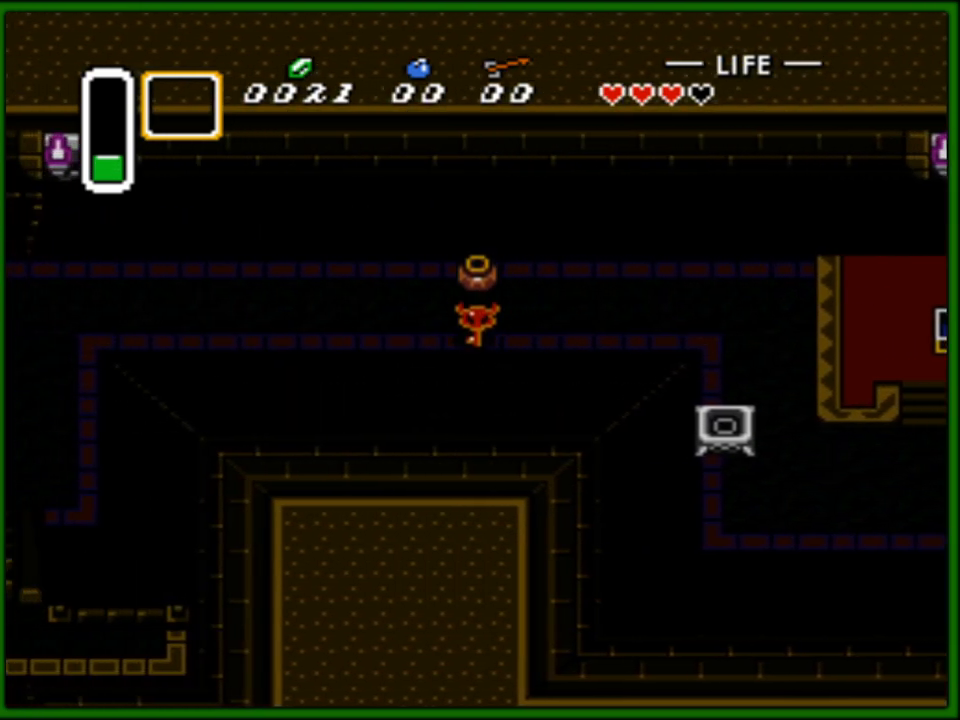
{"buttons": ["DPAD_LEFT"], "events": []}
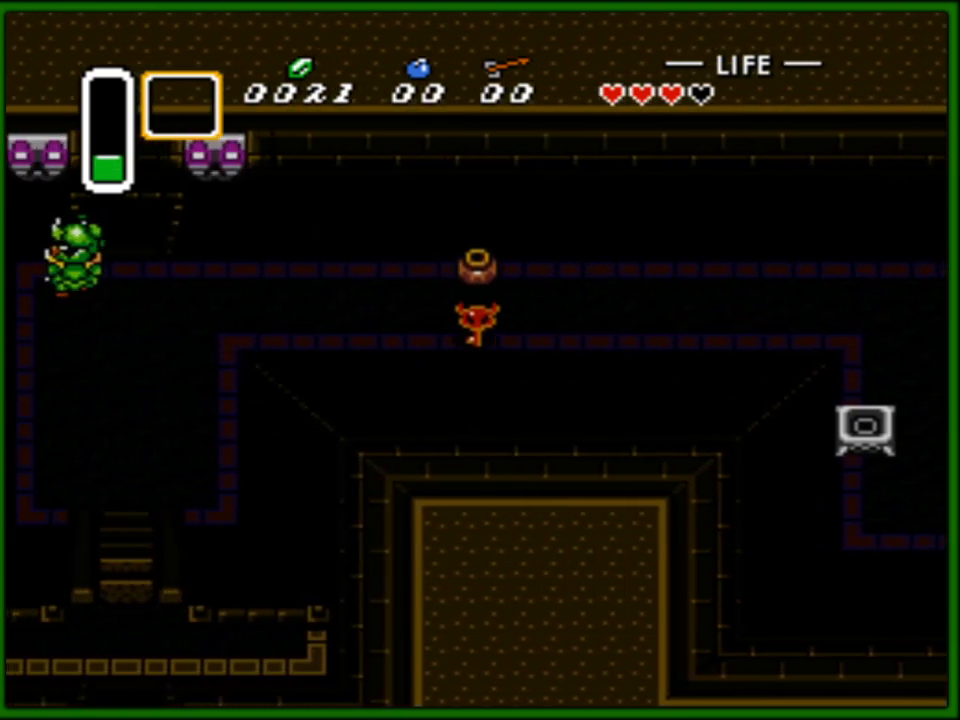
{"buttons": ["DPAD_LEFT"], "events": [[83, "DPAD_UP", "down"], [233, "DPAD_UP", "up"]]}